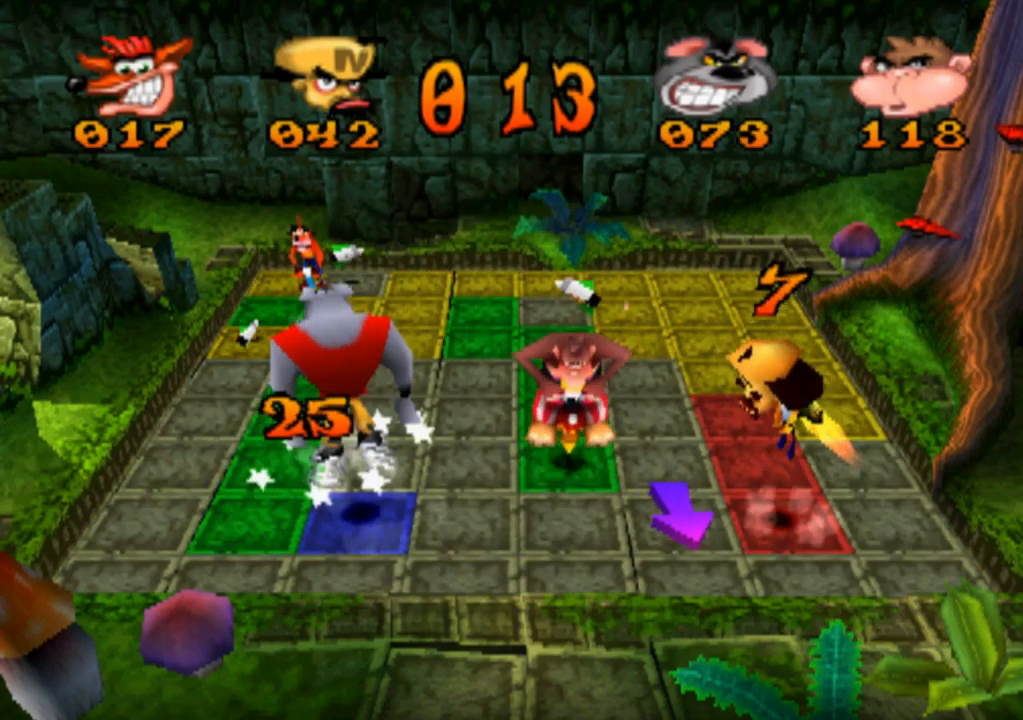
Gameplay with a controller (PlayStation layout); each line is a JSON object with the inputs held at the frame after it. "events" lists button and stick changes between this image and that frame as [ms after this image, input, new state], when the widget could be followed in between. Not read: L3 R3 right_stick.
{"buttons": [], "left_stick": "center", "events": [[33, "left_stick", "center"], [267, "left_stick", "down"], [433, "left_stick", "center"]]}
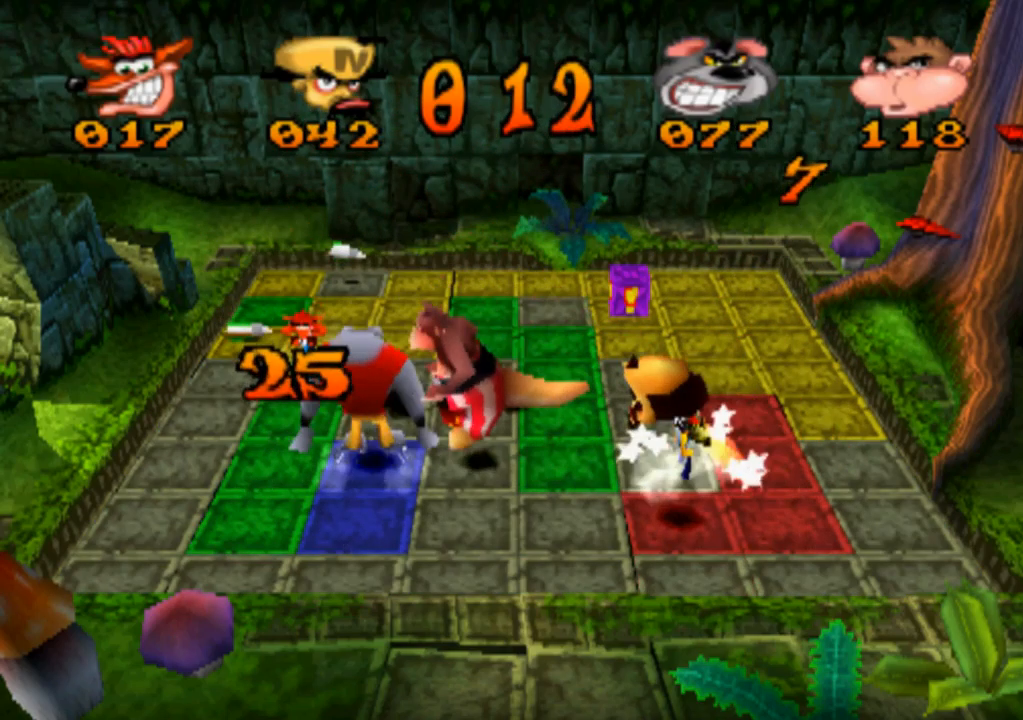
{"buttons": [], "left_stick": "center", "events": [[167, "left_stick", "down"], [367, "left_stick", "center"]]}
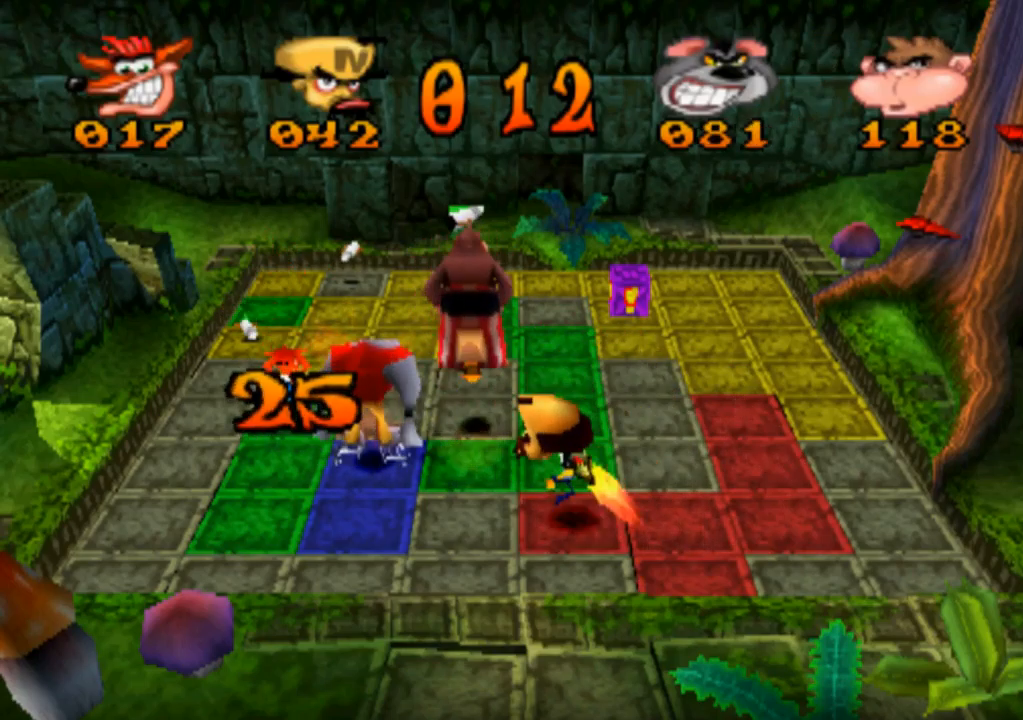
{"buttons": [], "left_stick": "down", "events": [[133, "left_stick", "down"], [333, "left_stick", "center"], [500, "left_stick", "down"]]}
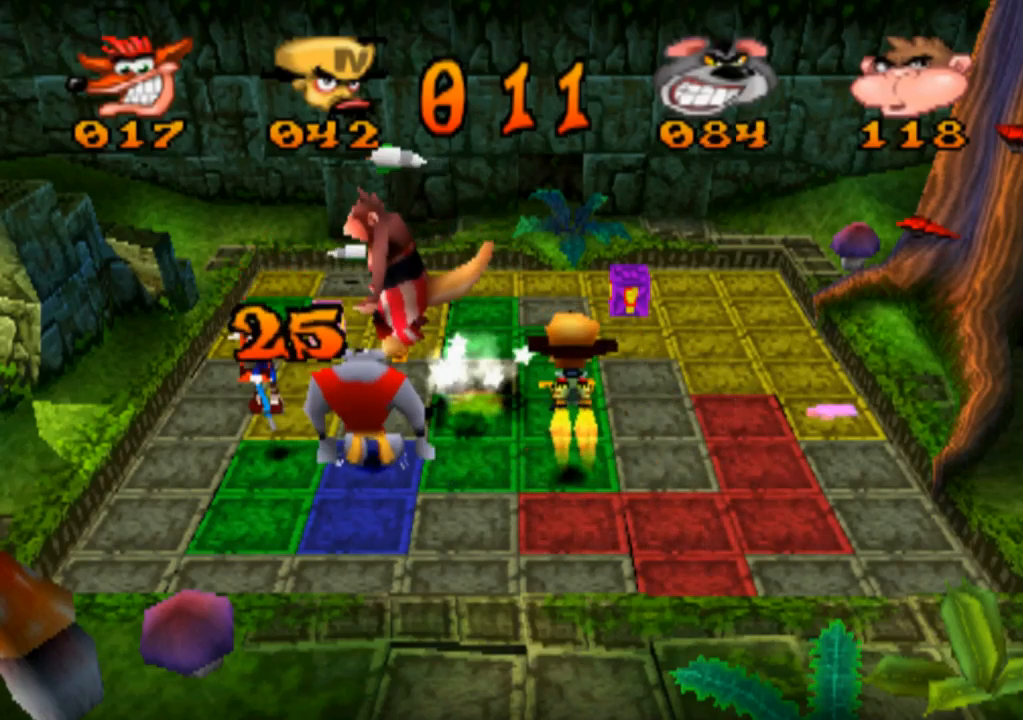
{"buttons": [], "left_stick": "down", "events": [[166, "left_stick", "center"], [433, "left_stick", "down"]]}
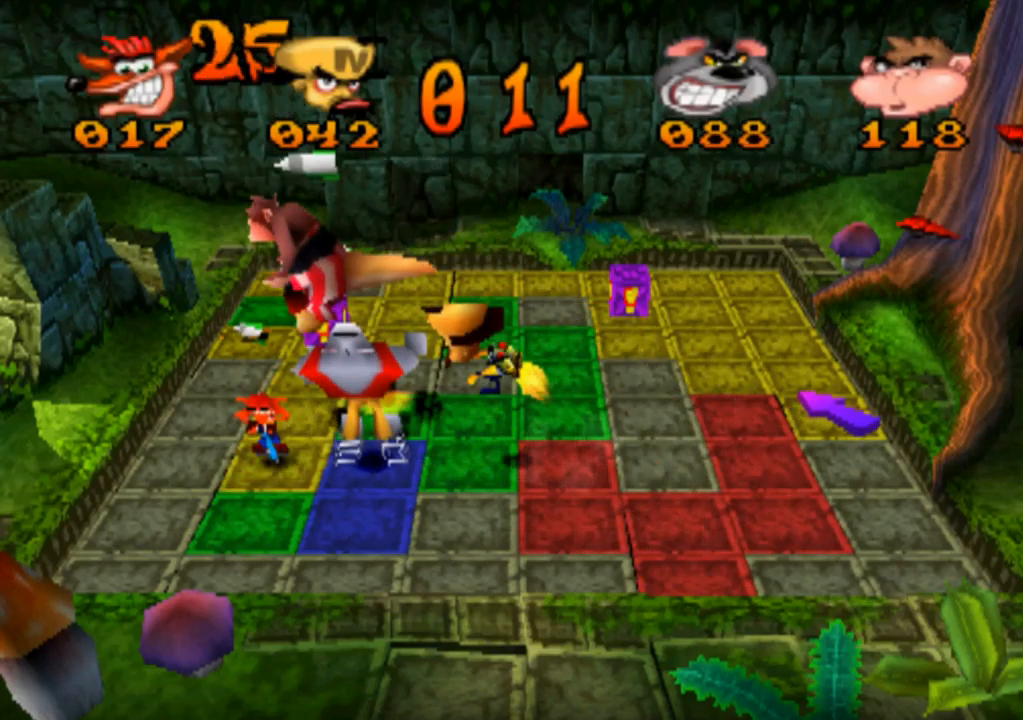
{"buttons": [], "left_stick": "down", "events": [[133, "left_stick", "center"], [333, "left_stick", "down"]]}
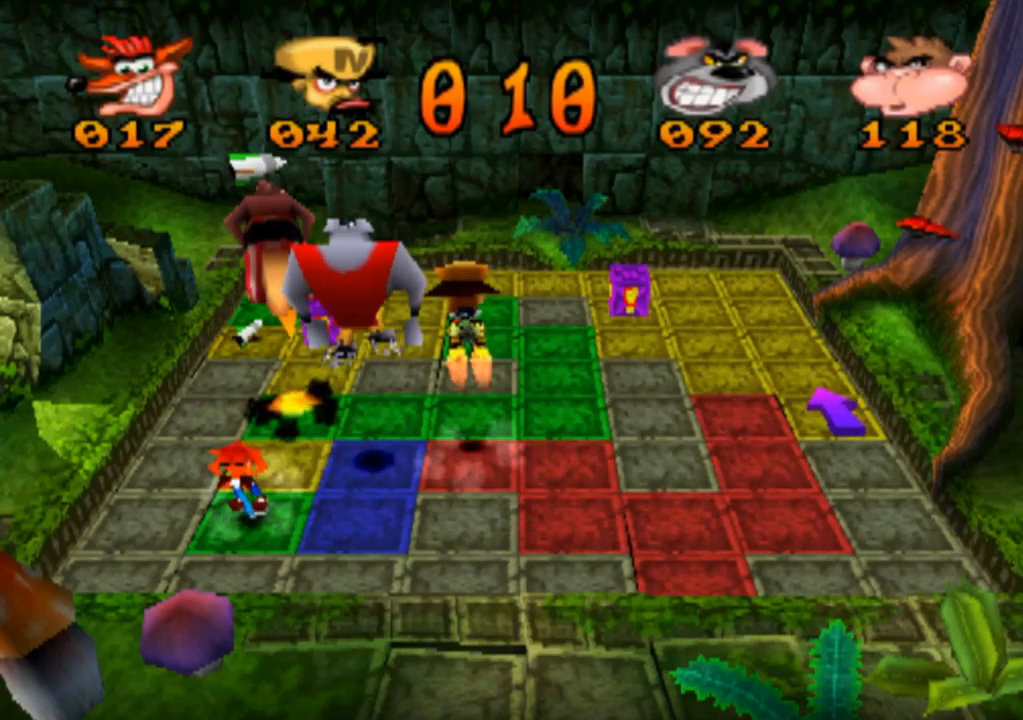
{"buttons": [], "left_stick": "center", "events": [[33, "left_stick", "center"], [166, "left_stick", "down"], [366, "left_stick", "center"]]}
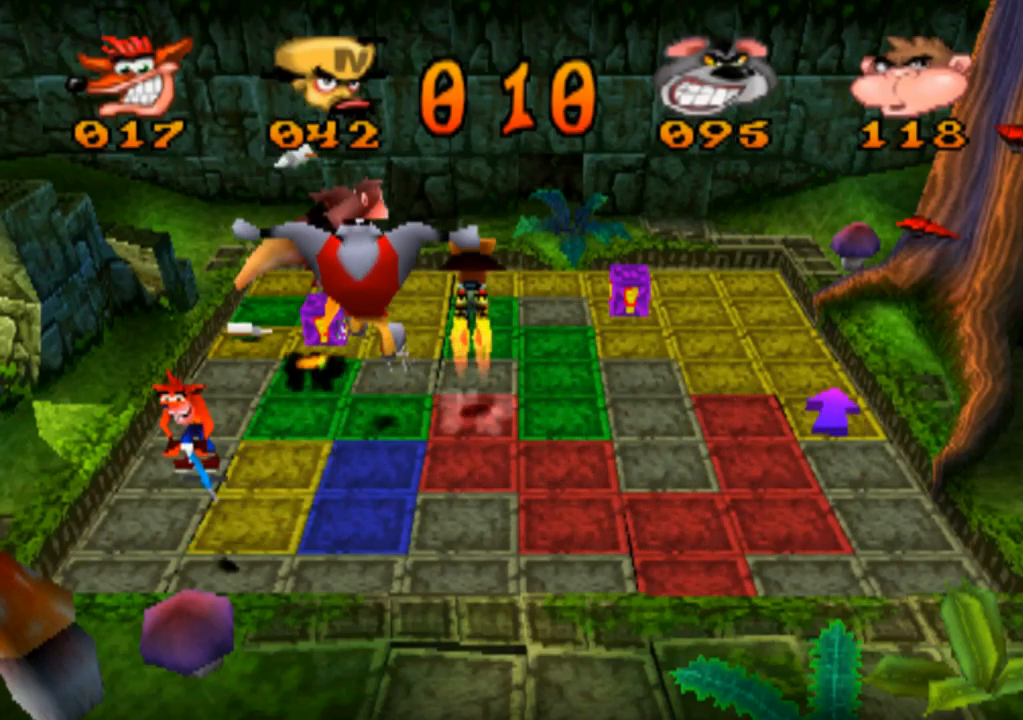
{"buttons": [], "left_stick": "center", "events": [[133, "left_stick", "right"], [366, "left_stick", "center"]]}
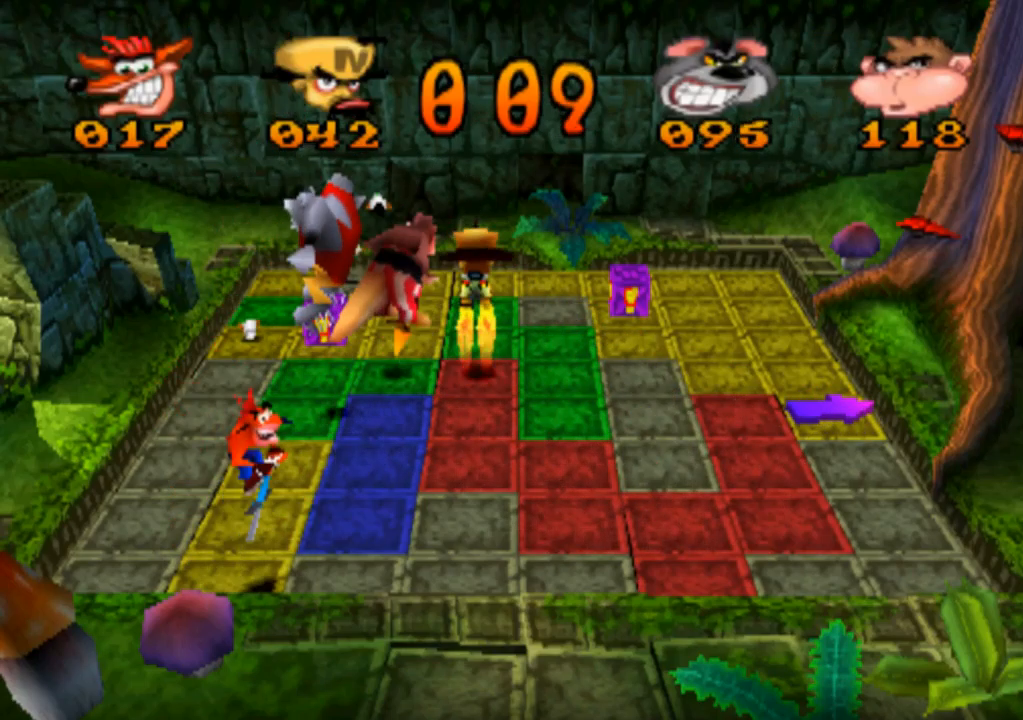
{"buttons": [], "left_stick": "right", "events": [[33, "left_stick", "right"], [200, "left_stick", "center"], [366, "left_stick", "right"]]}
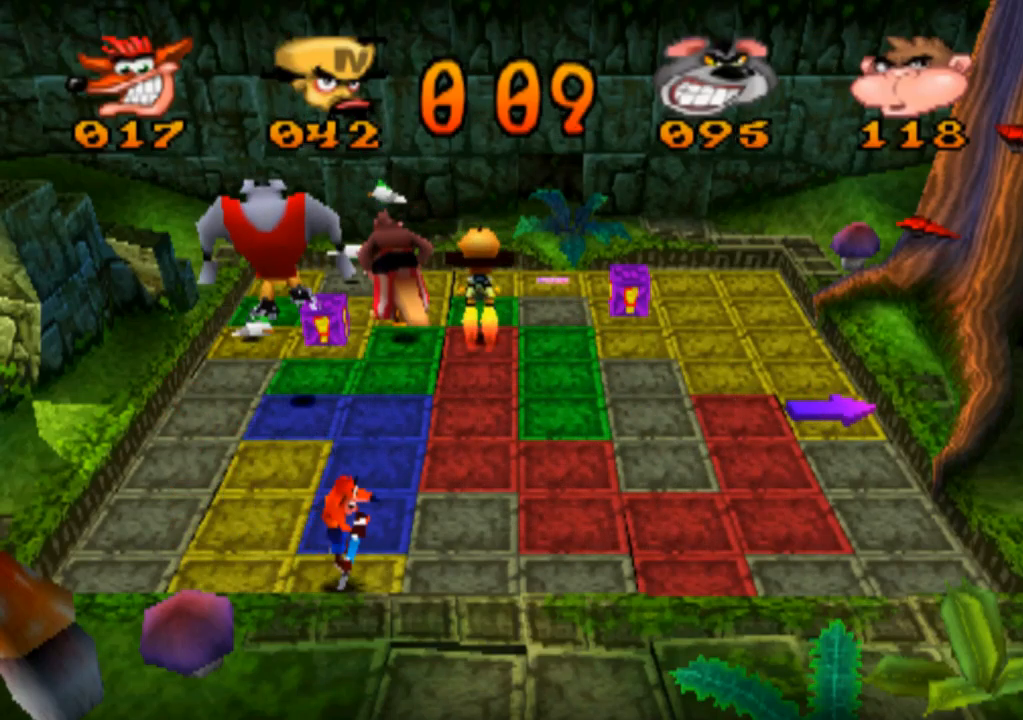
{"buttons": [], "left_stick": "center", "events": [[33, "left_stick", "center"], [133, "left_stick", "right"], [233, "left_stick", "center"], [366, "left_stick", "right"], [466, "left_stick", "center"]]}
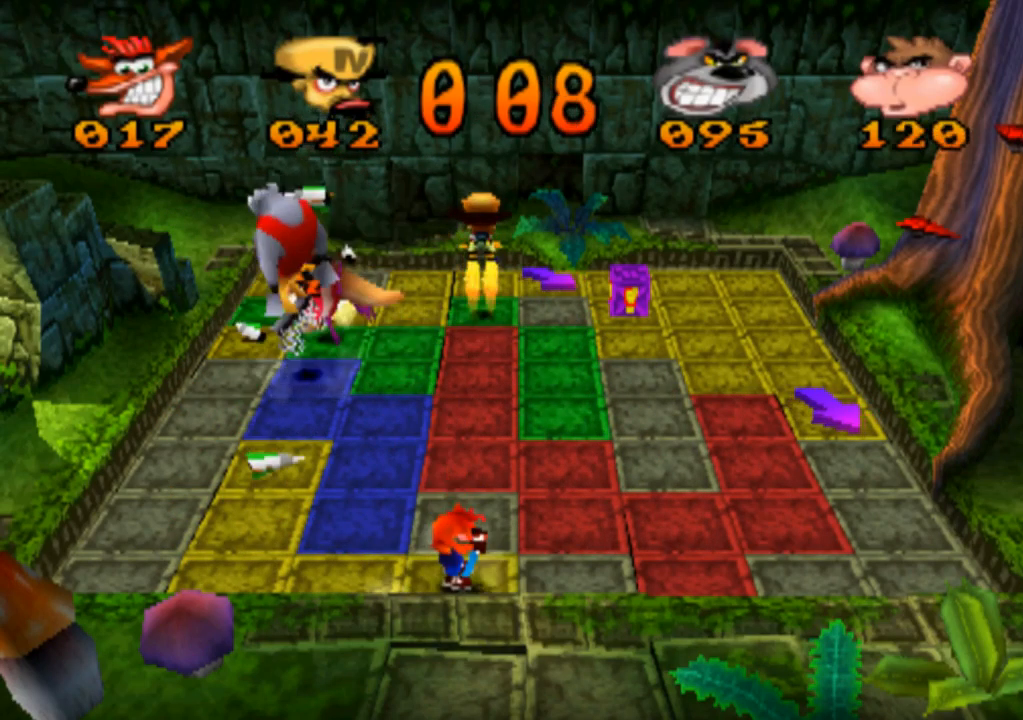
{"buttons": [], "left_stick": "center", "events": [[100, "left_stick", "right"], [200, "left_stick", "center"], [333, "left_stick", "right"], [433, "left_stick", "center"]]}
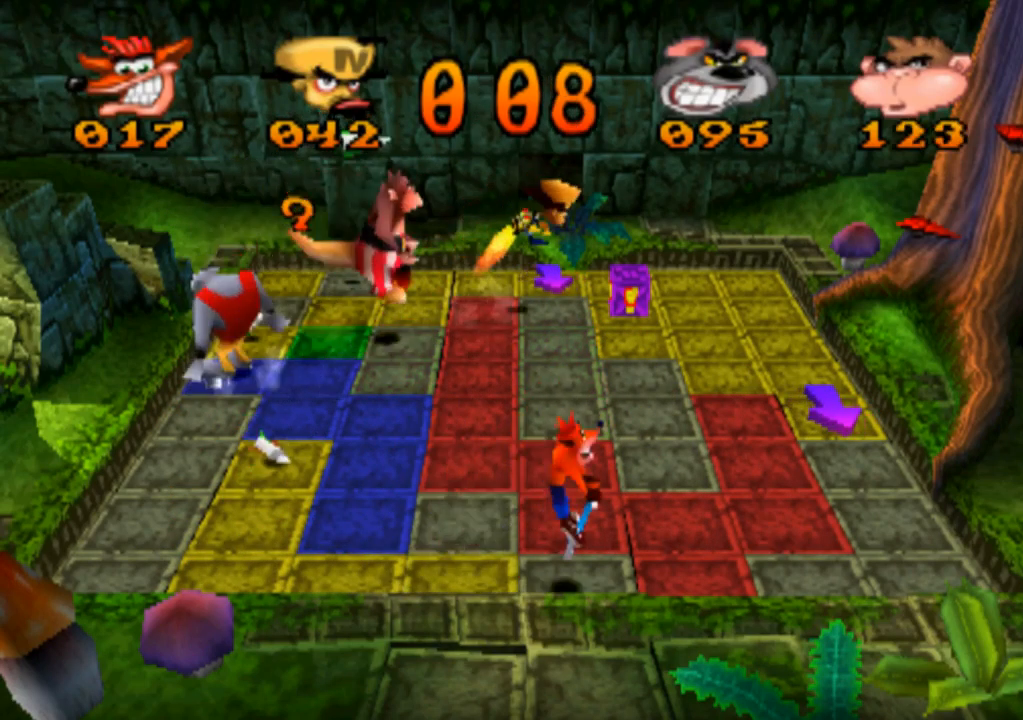
{"buttons": [], "left_stick": "right", "events": [[66, "left_stick", "right"], [166, "left_stick", "center"], [300, "left_stick", "right"], [400, "left_stick", "center"], [500, "left_stick", "right"]]}
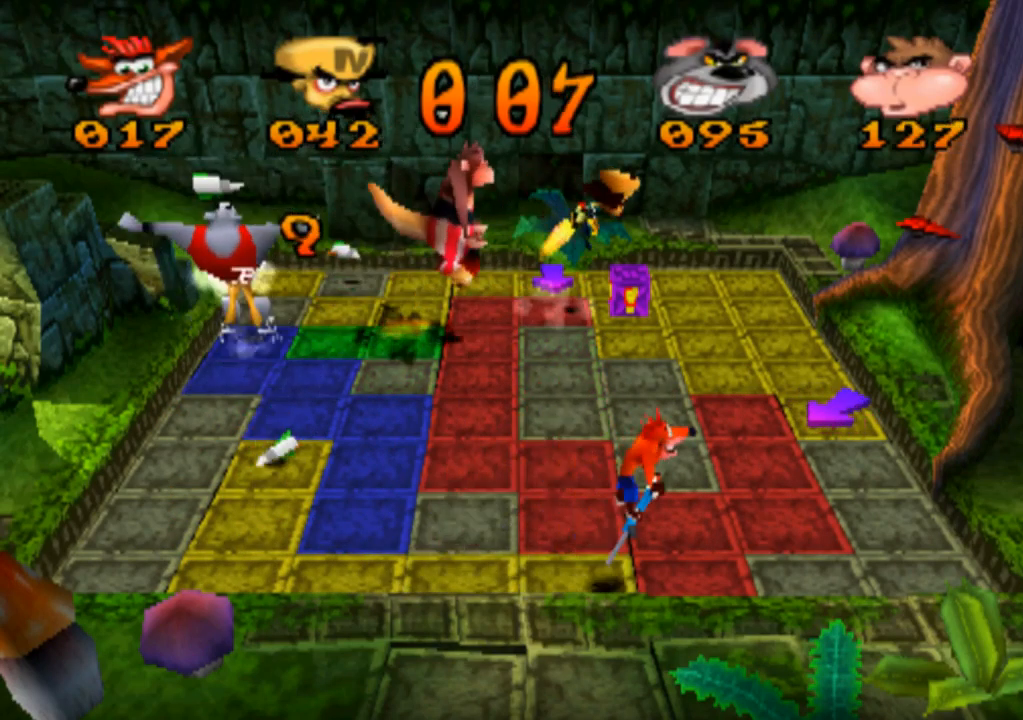
{"buttons": [], "left_stick": "right", "events": [[133, "left_stick", "center"], [233, "left_stick", "right"], [366, "left_stick", "center"], [466, "left_stick", "right"]]}
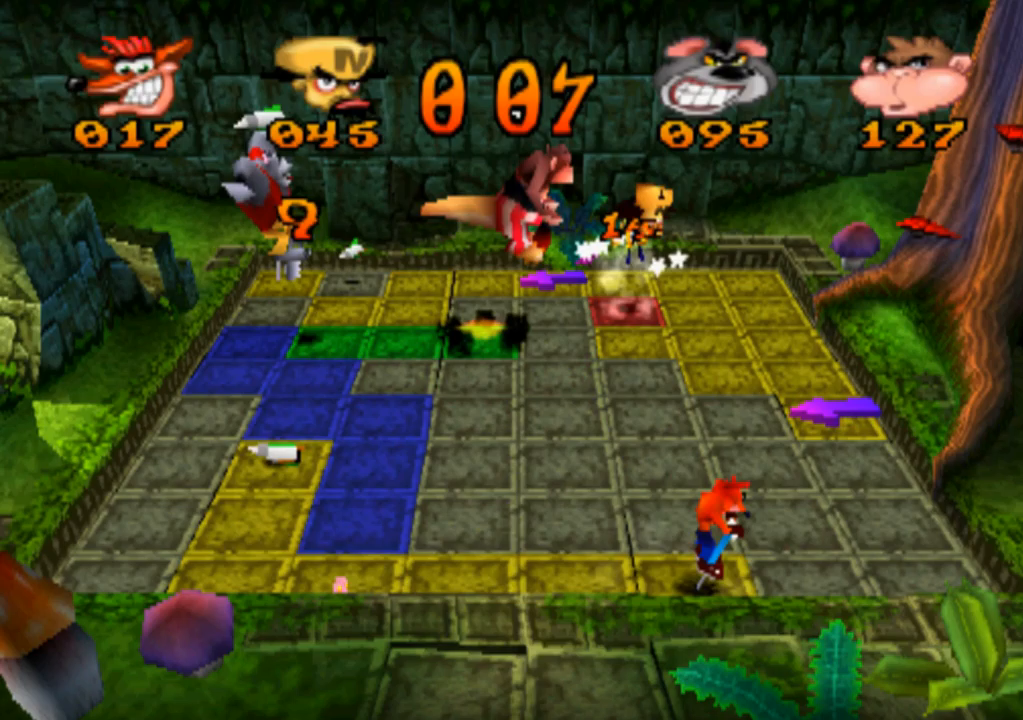
{"buttons": [], "left_stick": "right", "events": [[100, "left_stick", "center"], [200, "left_stick", "right"], [334, "left_stick", "center"], [434, "left_stick", "right"]]}
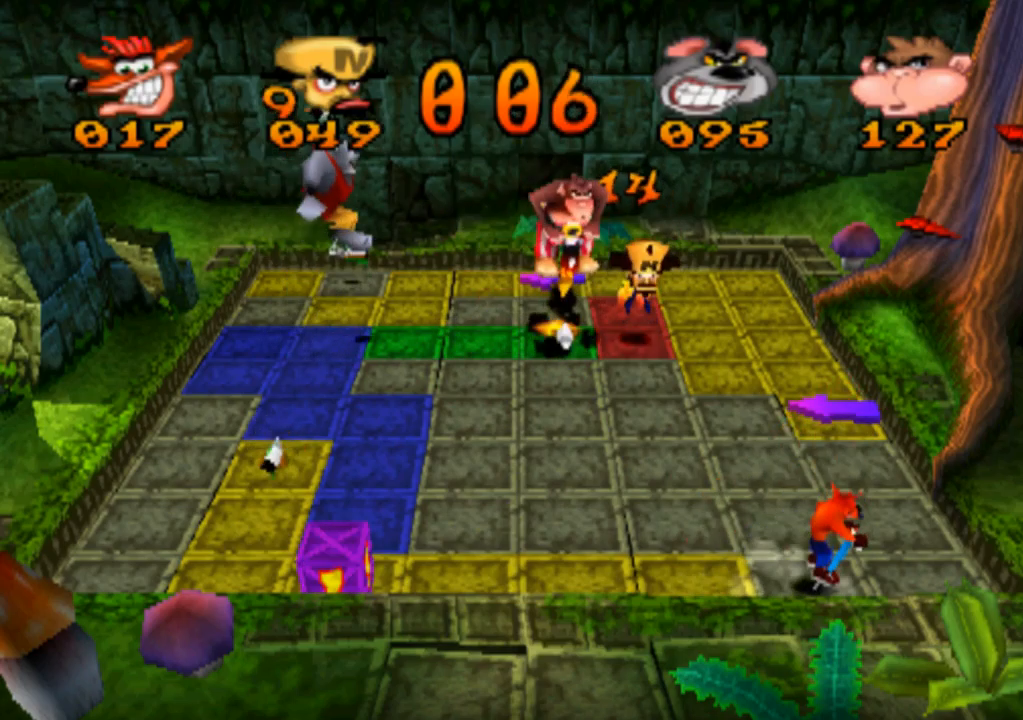
{"buttons": [], "left_stick": "right", "events": [[100, "left_stick", "center"], [200, "left_stick", "right"], [334, "left_stick", "center"], [467, "left_stick", "right"]]}
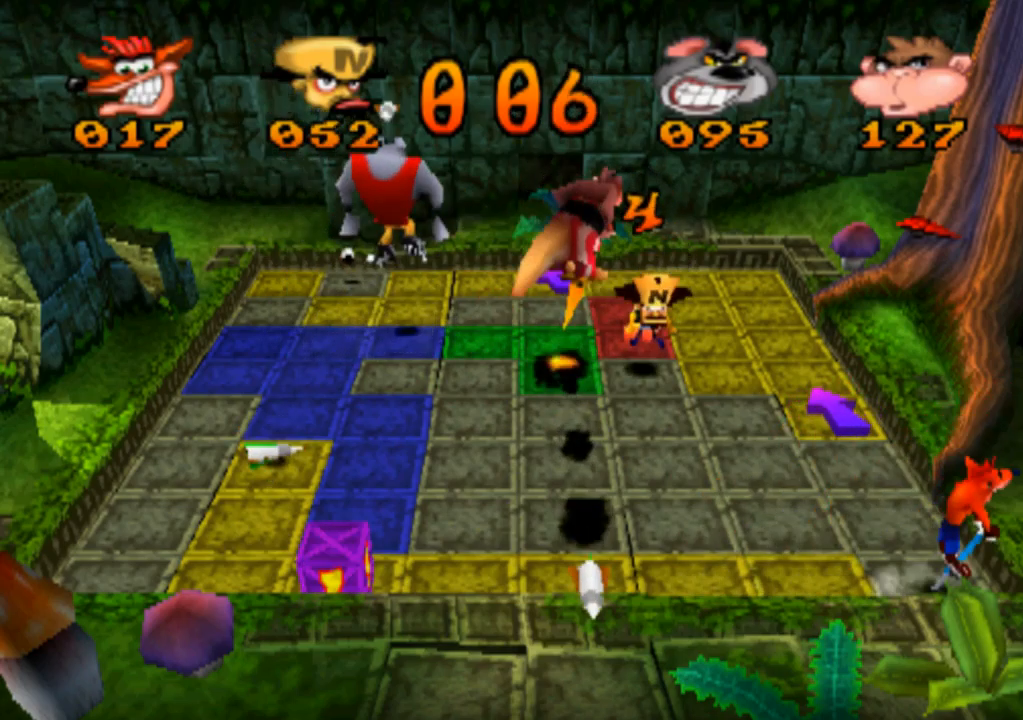
{"buttons": [], "left_stick": "center", "events": [[67, "left_stick", "center"], [234, "left_stick", "up"], [434, "left_stick", "center"]]}
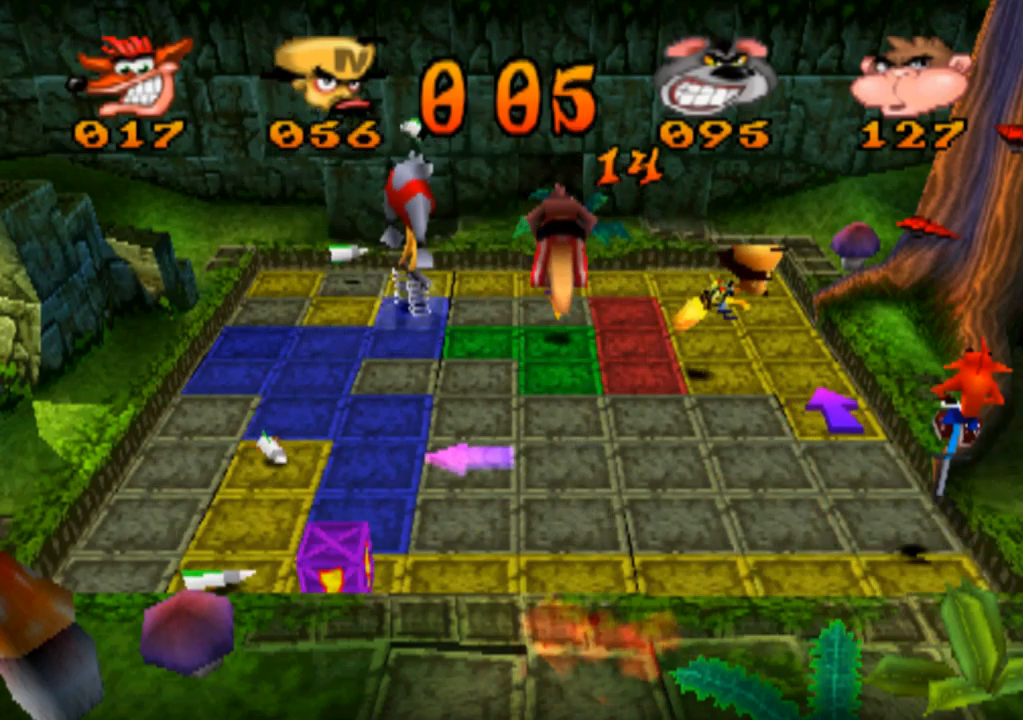
{"buttons": [], "left_stick": "up", "events": [[67, "left_stick", "up"], [200, "left_stick", "center"], [434, "left_stick", "up"]]}
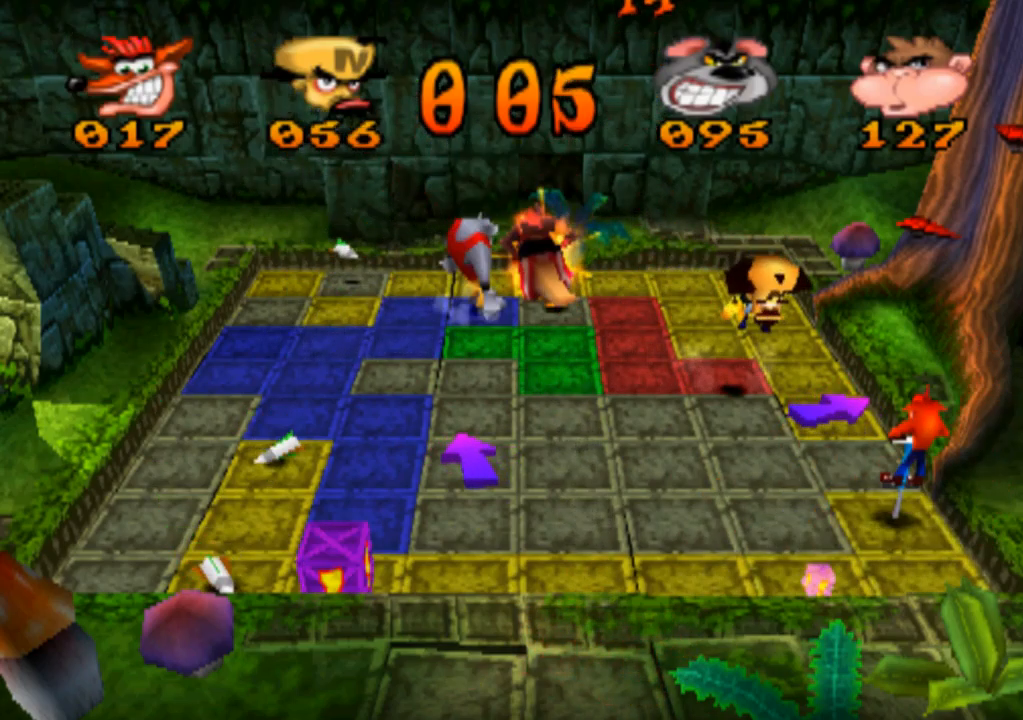
{"buttons": [], "left_stick": "left", "events": [[67, "left_stick", "center"], [400, "left_stick", "left"]]}
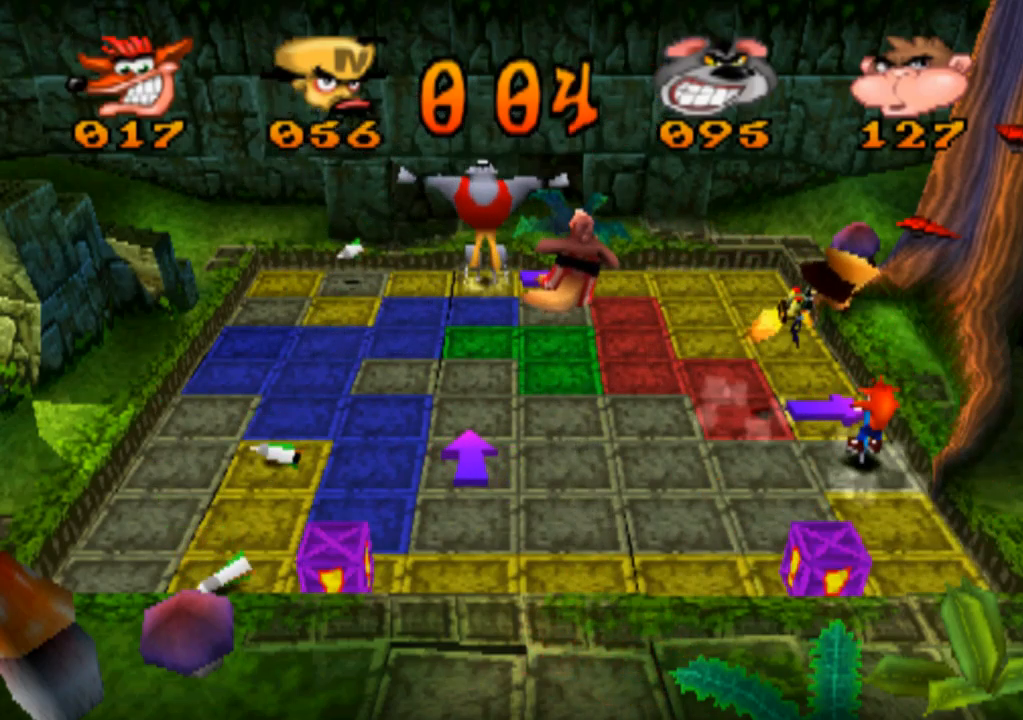
{"buttons": [], "left_stick": "center", "events": [[67, "left_stick", "center"], [267, "left_stick", "left"], [400, "left_stick", "center"]]}
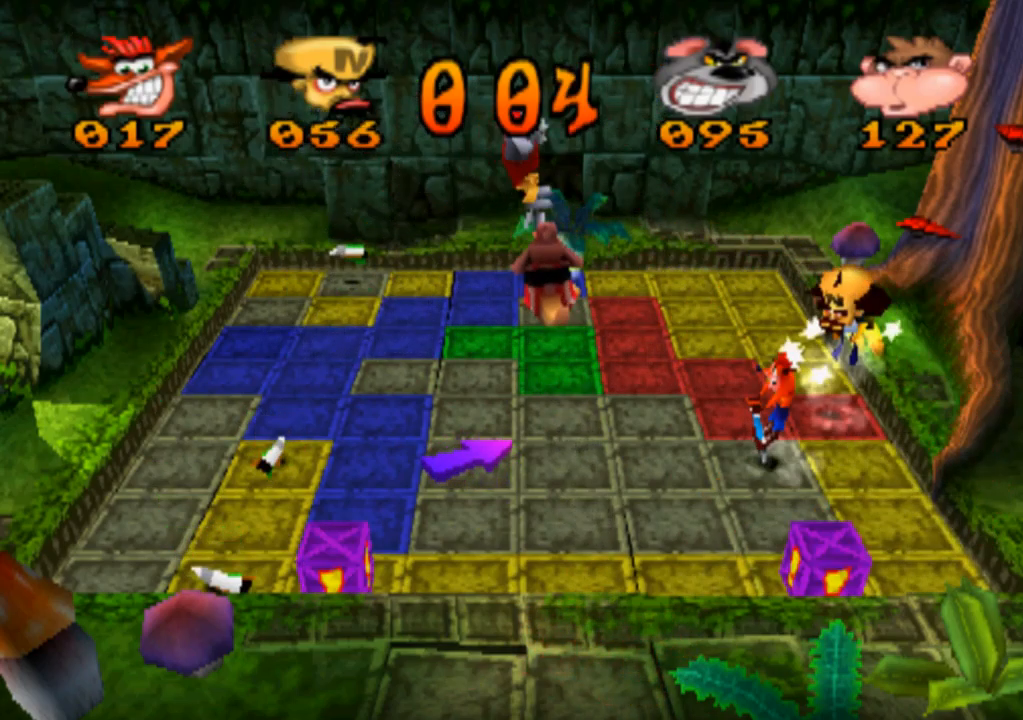
{"buttons": [], "left_stick": "left", "events": [[100, "left_stick", "down"], [267, "left_stick", "center"], [467, "left_stick", "left"]]}
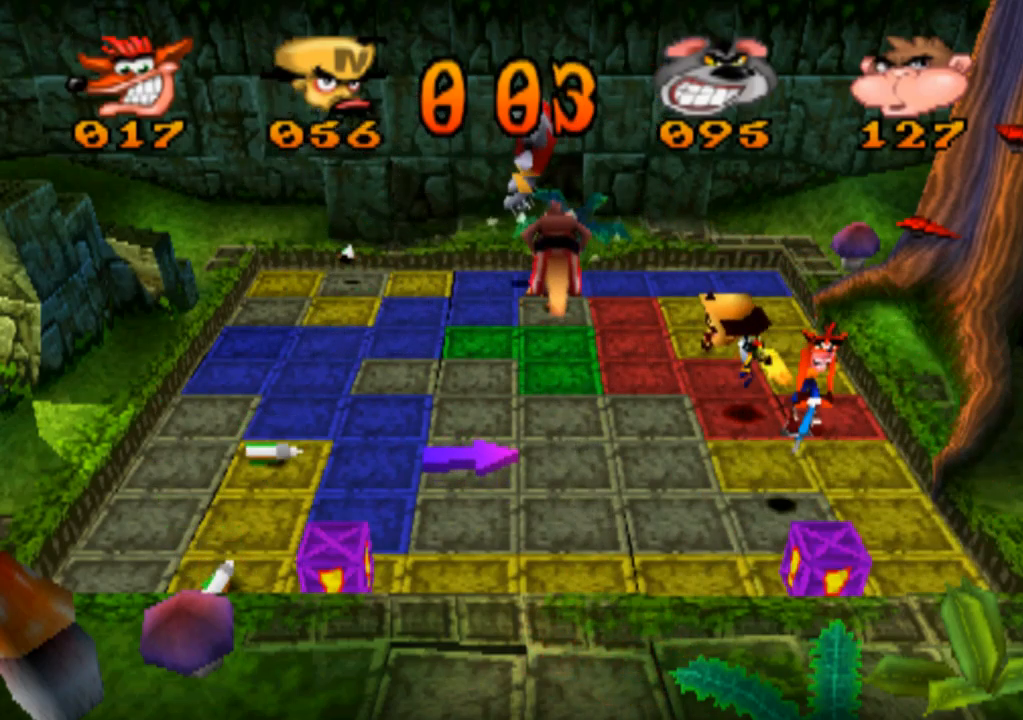
{"buttons": [], "left_stick": "left", "events": [[167, "left_stick", "center"], [367, "left_stick", "left"]]}
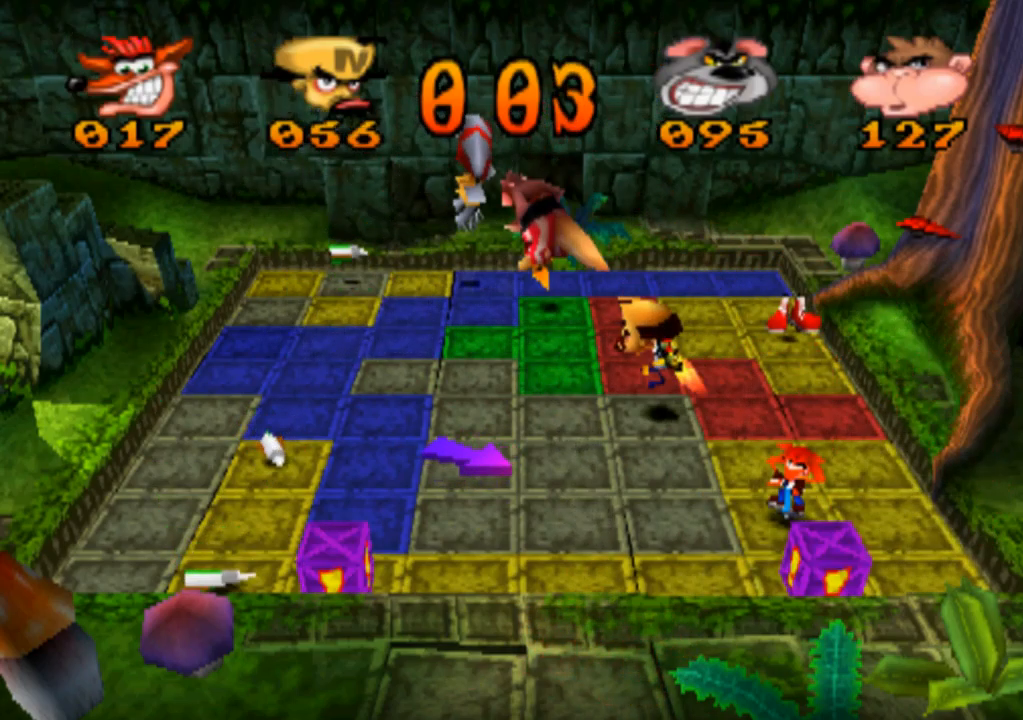
{"buttons": [], "left_stick": "left", "events": [[34, "left_stick", "center"], [100, "left_stick", "left"], [300, "left_stick", "center"], [467, "left_stick", "left"]]}
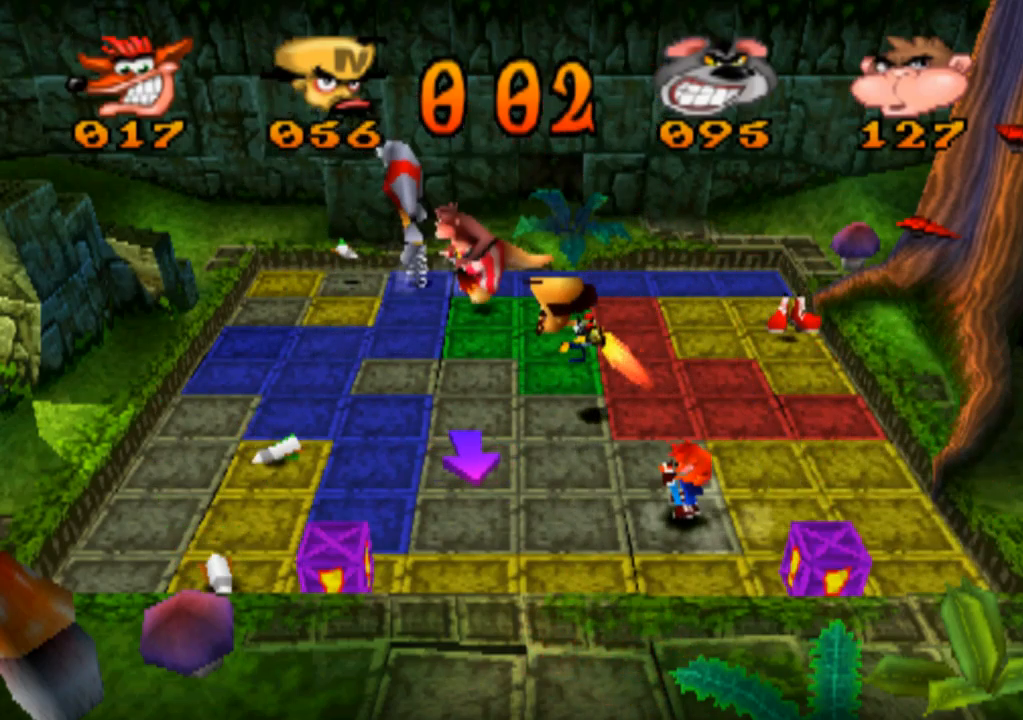
{"buttons": [], "left_stick": "center", "events": [[200, "left_stick", "center"], [267, "left_stick", "left"], [467, "left_stick", "center"]]}
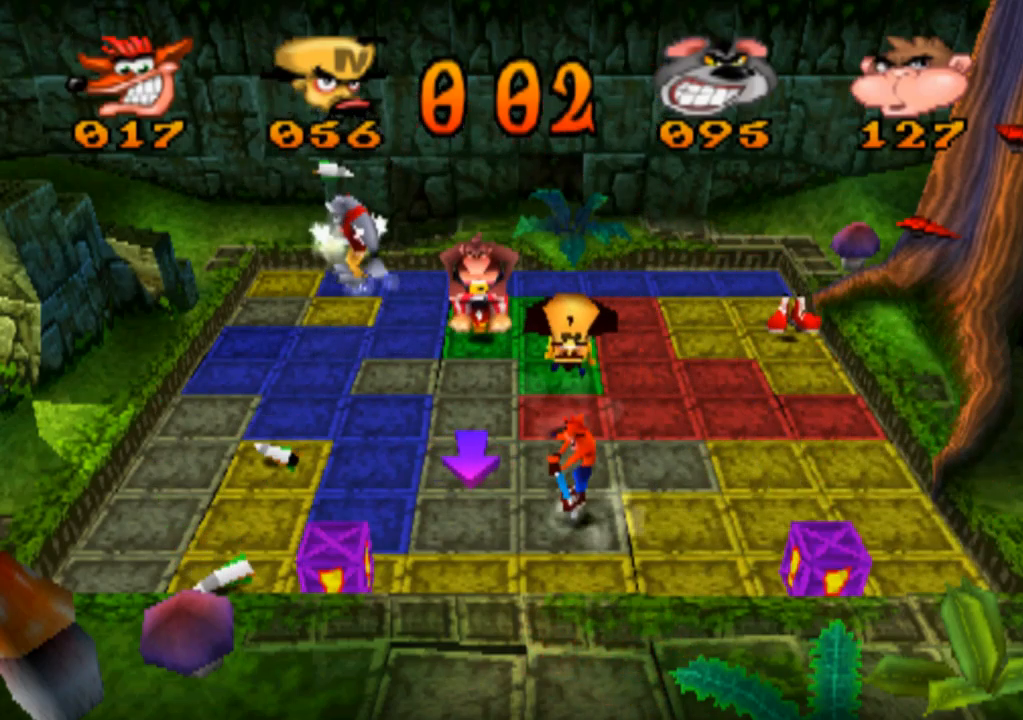
{"buttons": [], "left_stick": "left", "events": [[100, "left_stick", "left"], [234, "left_stick", "center"], [333, "left_stick", "left"]]}
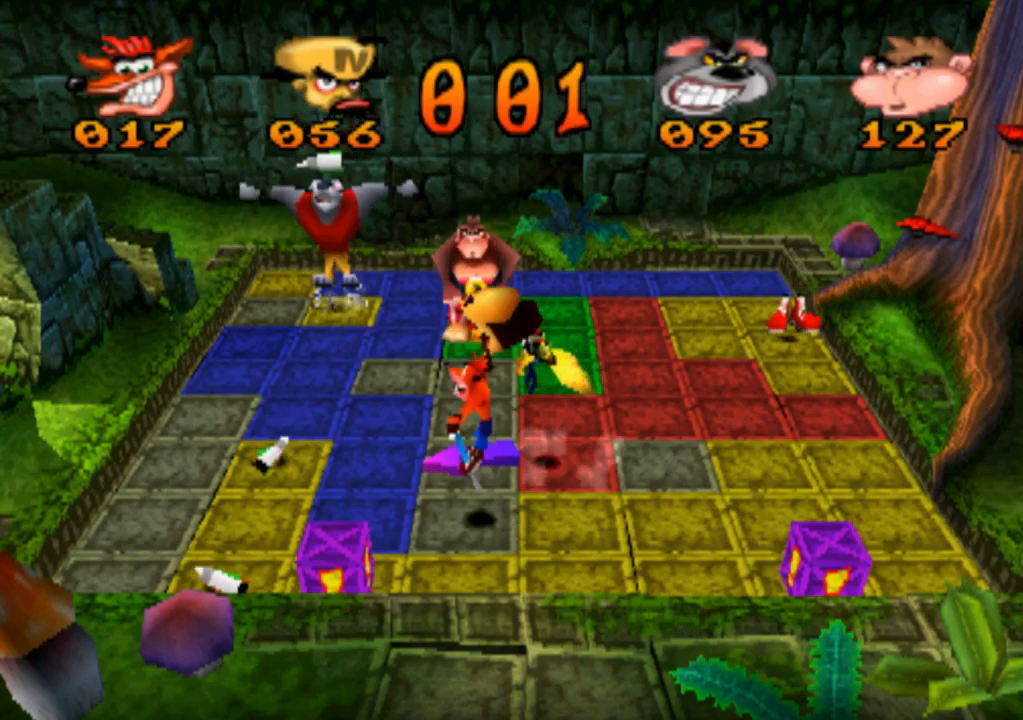
{"buttons": [], "left_stick": "left", "events": [[33, "left_stick", "center"], [133, "left_stick", "left"], [300, "left_stick", "center"], [400, "left_stick", "left"]]}
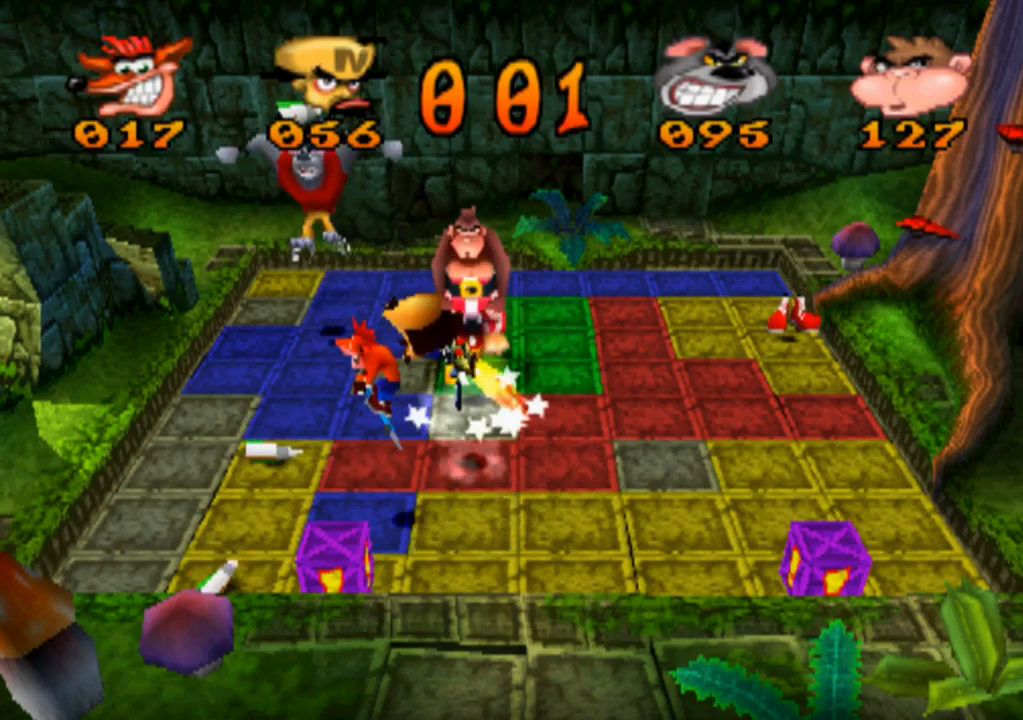
{"buttons": [], "left_stick": "left", "events": [[100, "left_stick", "center"], [200, "left_stick", "left"], [400, "left_stick", "center"], [500, "left_stick", "left"]]}
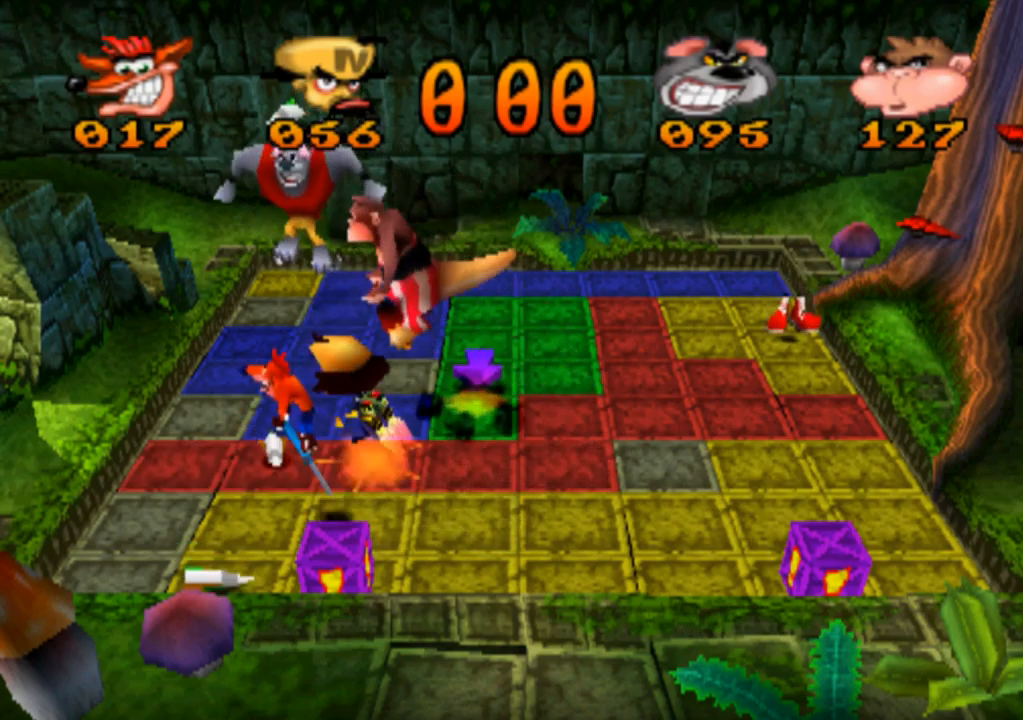
{"buttons": [], "left_stick": "left", "events": [[167, "left_stick", "center"], [333, "left_stick", "left"]]}
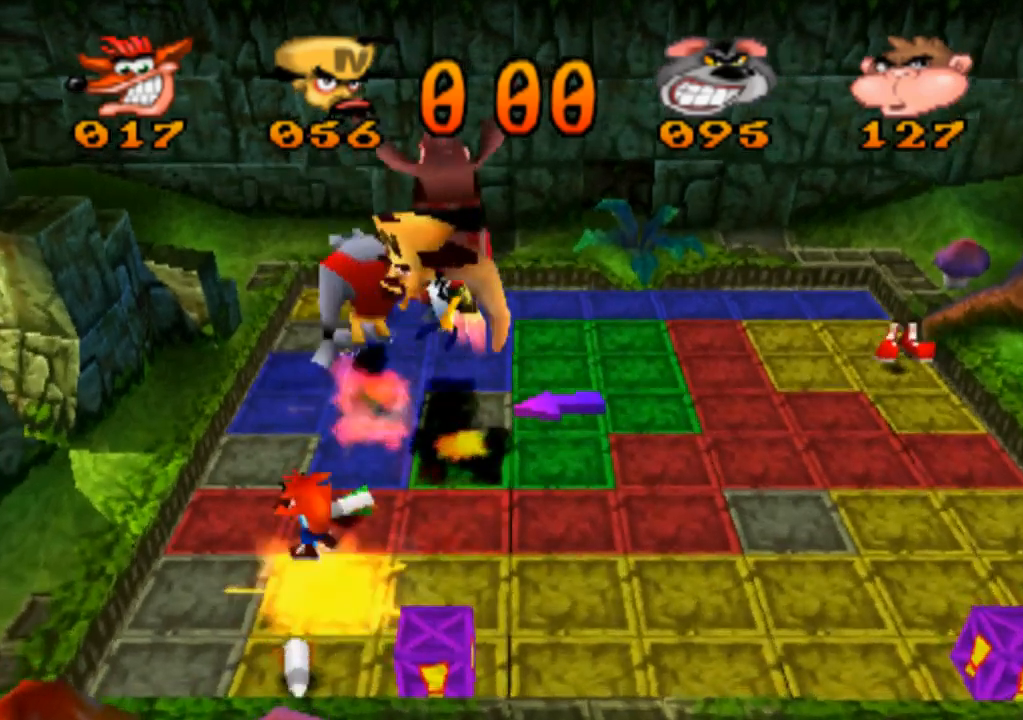
{"buttons": [], "left_stick": "center", "events": [[33, "left_stick", "center"], [133, "left_stick", "left"], [333, "left_stick", "center"]]}